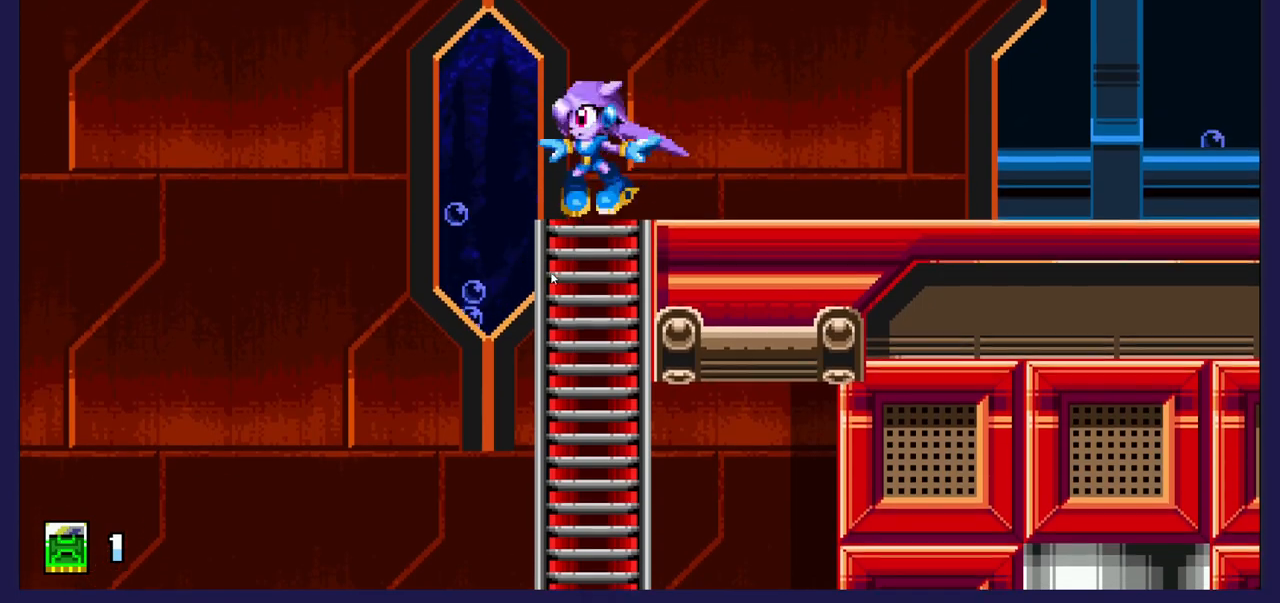
Gameplay with a controller (Xbox layout); each line is a JSON object with the inputs held at the frame after it. "events" lists button and stick changes between this image and that frame as [ms after this image, input, new state], when the widget could be followed in between. Not read: right_stick.
{"buttons": [], "left_stick": "center", "events": [[167, "DPAD_LEFT", "down"], [217, "DPAD_UP", "up"], [250, "DPAD_LEFT", "up"]]}
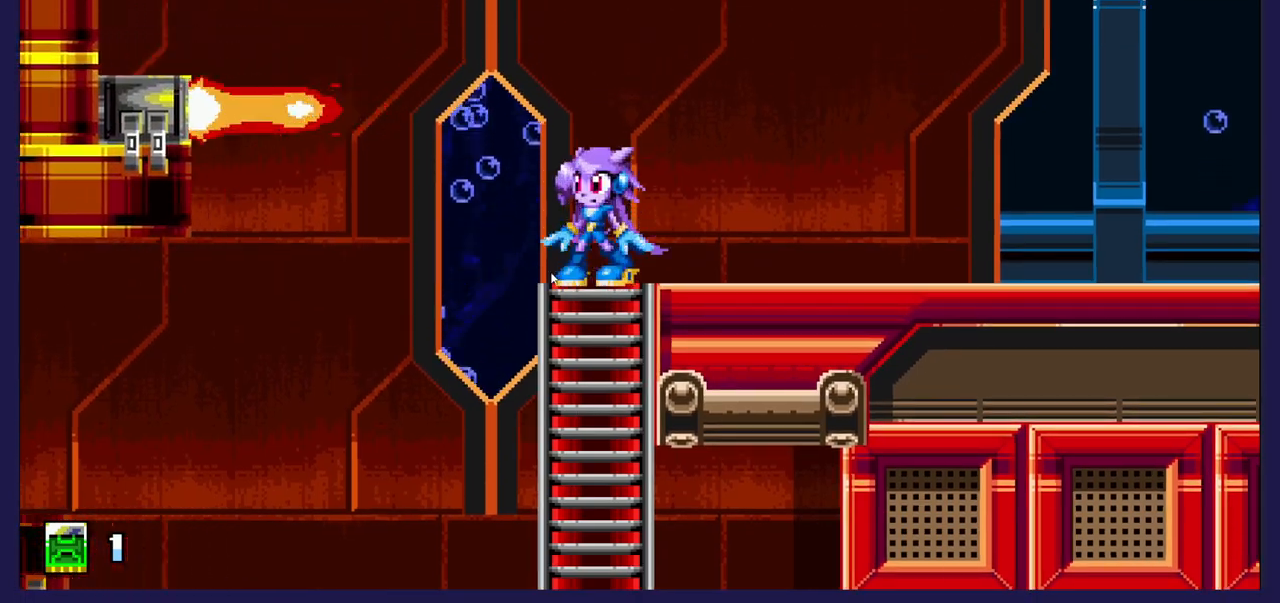
{"buttons": [], "left_stick": "center", "events": []}
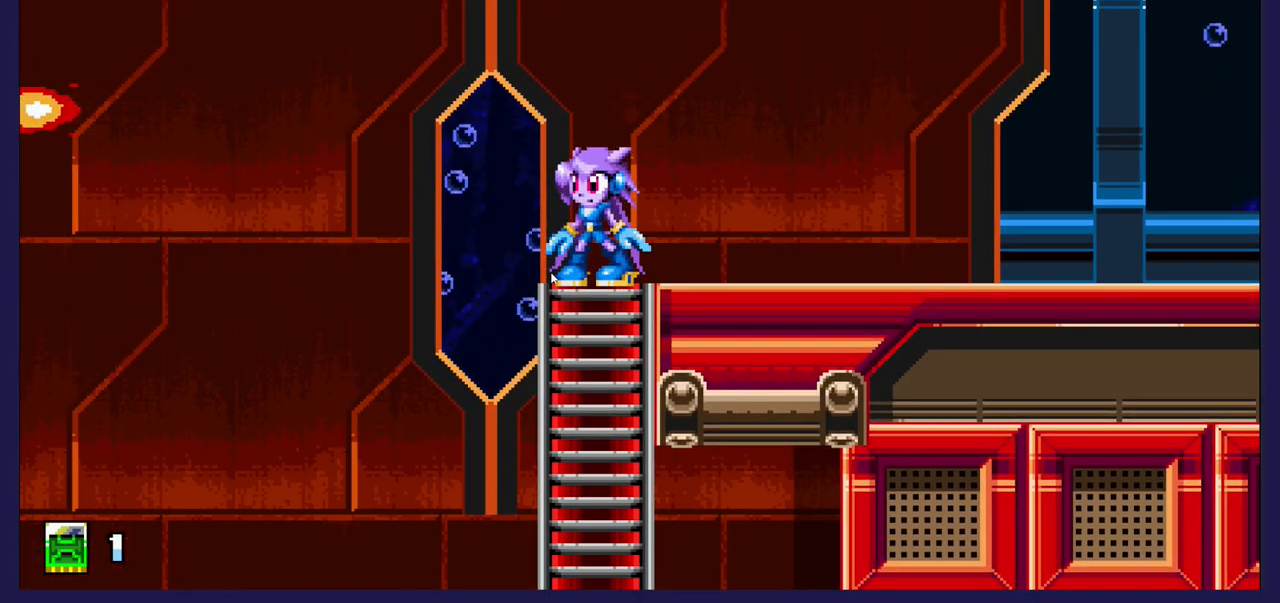
{"buttons": ["DPAD_RIGHT"], "left_stick": "center", "events": [[17, "DPAD_LEFT", "down"], [233, "DPAD_LEFT", "up"], [383, "DPAD_RIGHT", "down"]]}
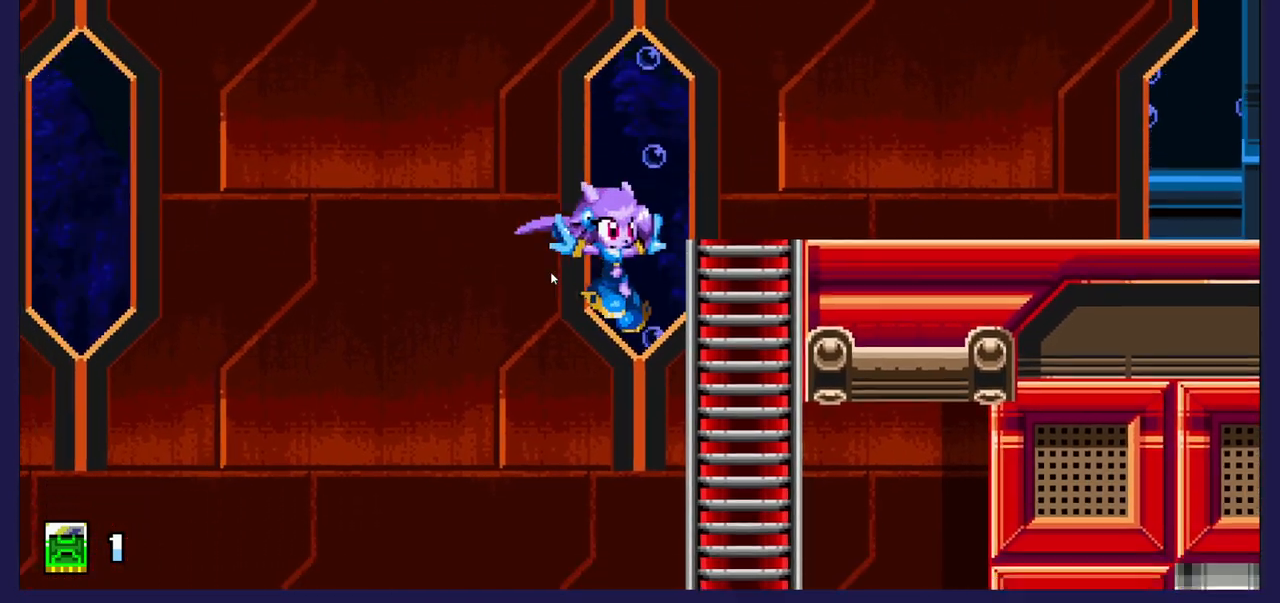
{"buttons": [], "left_stick": "center", "events": [[200, "DPAD_RIGHT", "up"], [333, "DPAD_LEFT", "down"], [450, "DPAD_LEFT", "up"]]}
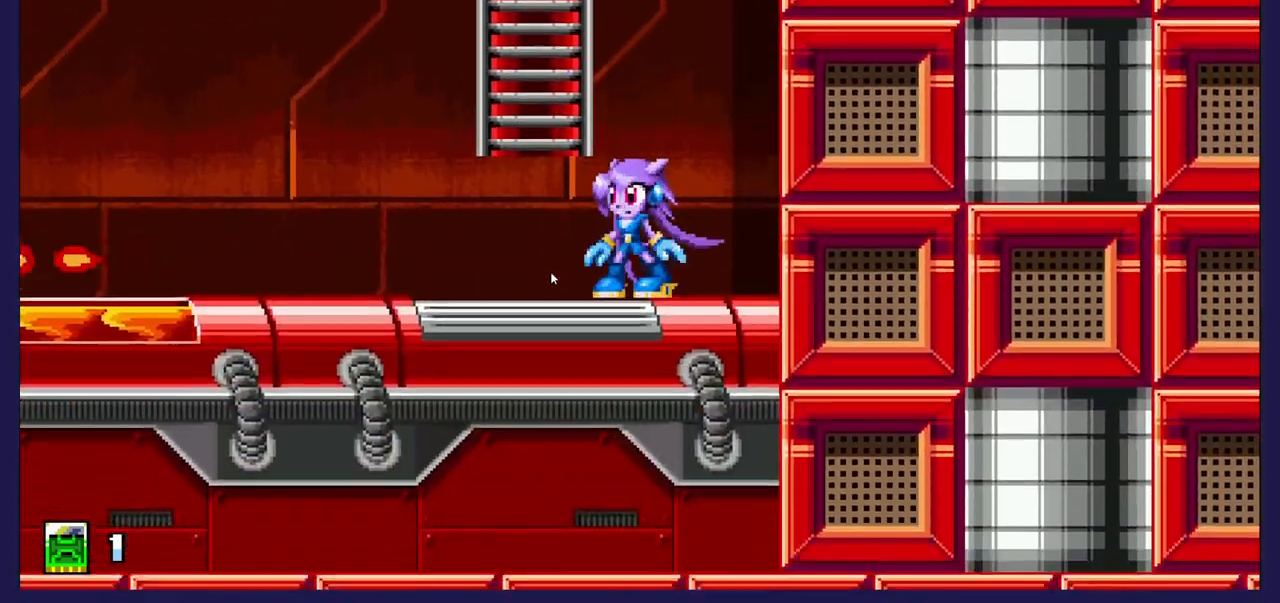
{"buttons": ["DPAD_LEFT"], "left_stick": "center", "events": [[150, "DPAD_LEFT", "down"]]}
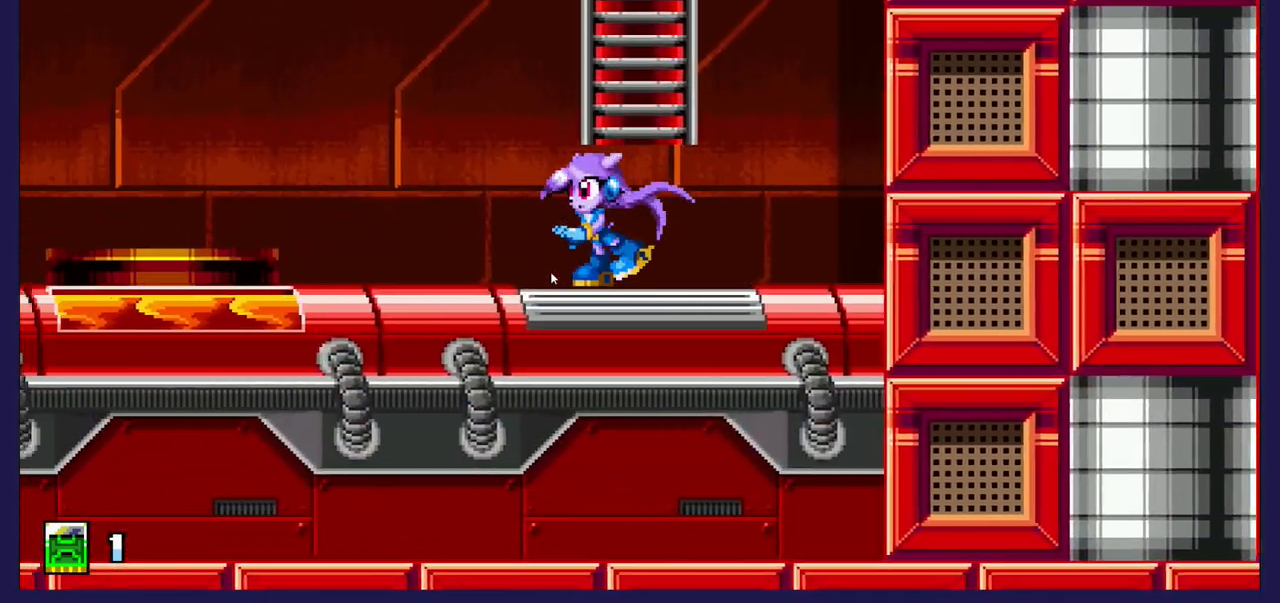
{"buttons": [], "left_stick": "center", "events": [[133, "DPAD_LEFT", "up"]]}
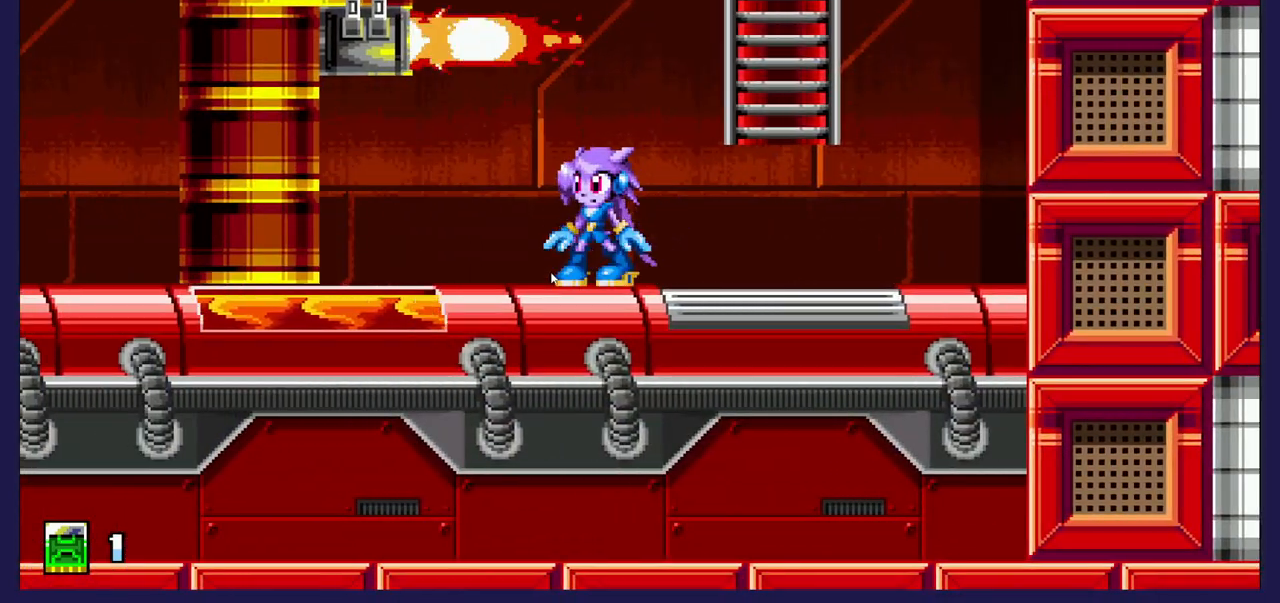
{"buttons": ["DPAD_LEFT"], "left_stick": "center", "events": [[500, "DPAD_LEFT", "down"]]}
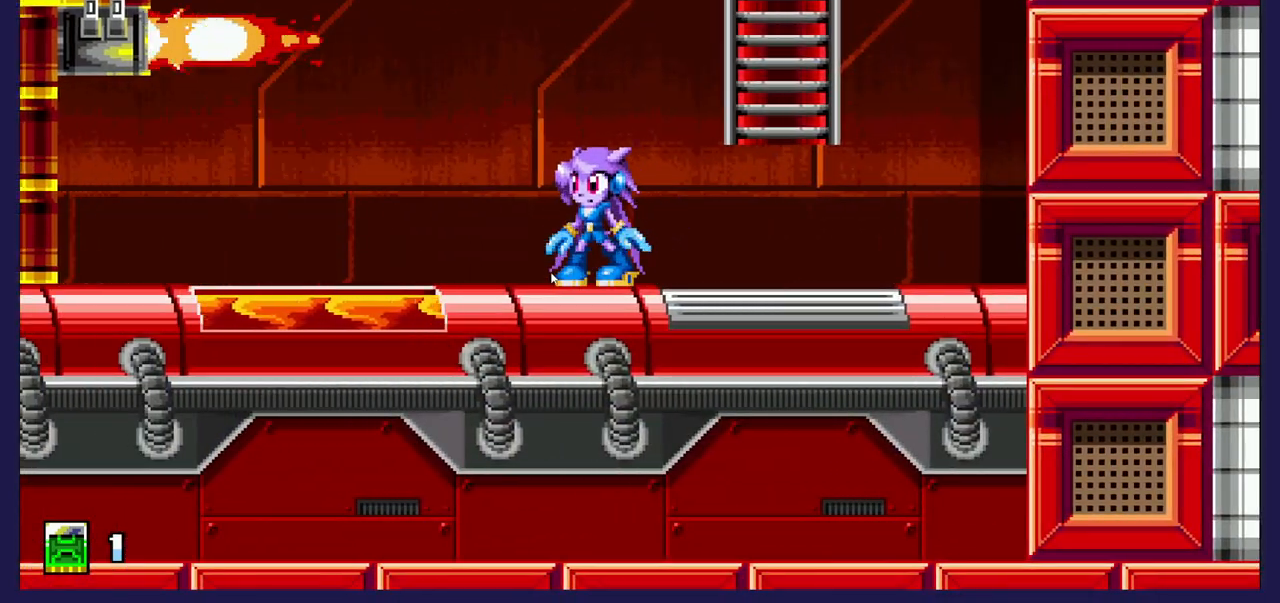
{"buttons": [], "left_stick": "center", "events": [[100, "DPAD_LEFT", "up"], [283, "DPAD_RIGHT", "down"], [467, "DPAD_RIGHT", "up"]]}
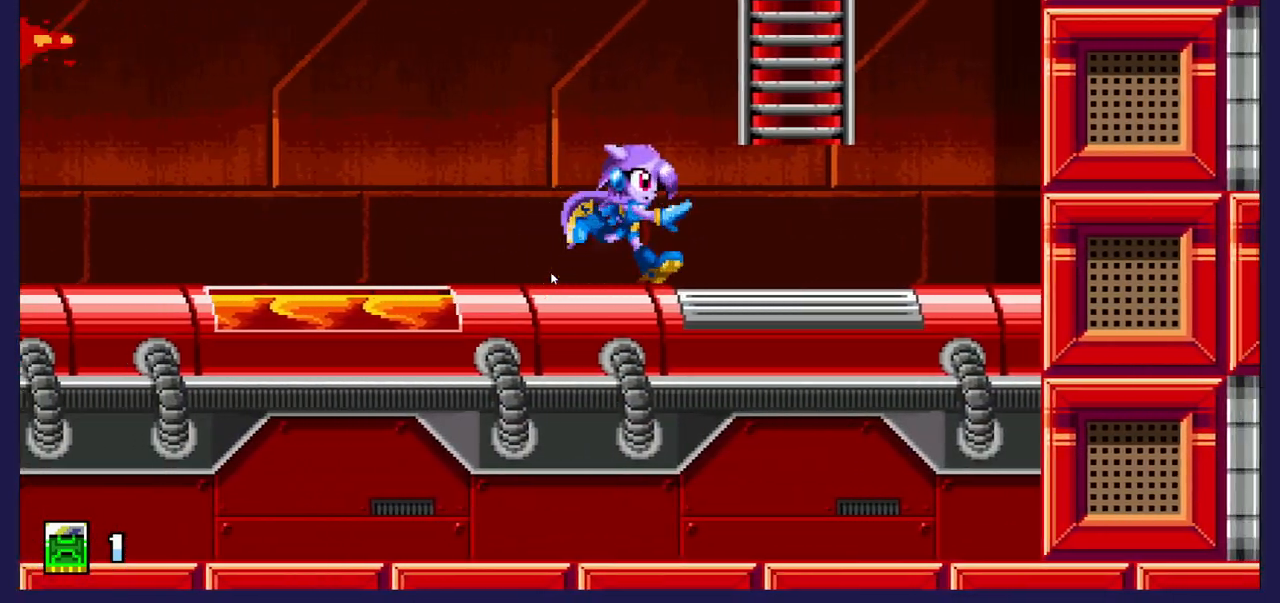
{"buttons": ["A", "DPAD_LEFT"], "left_stick": "center"}
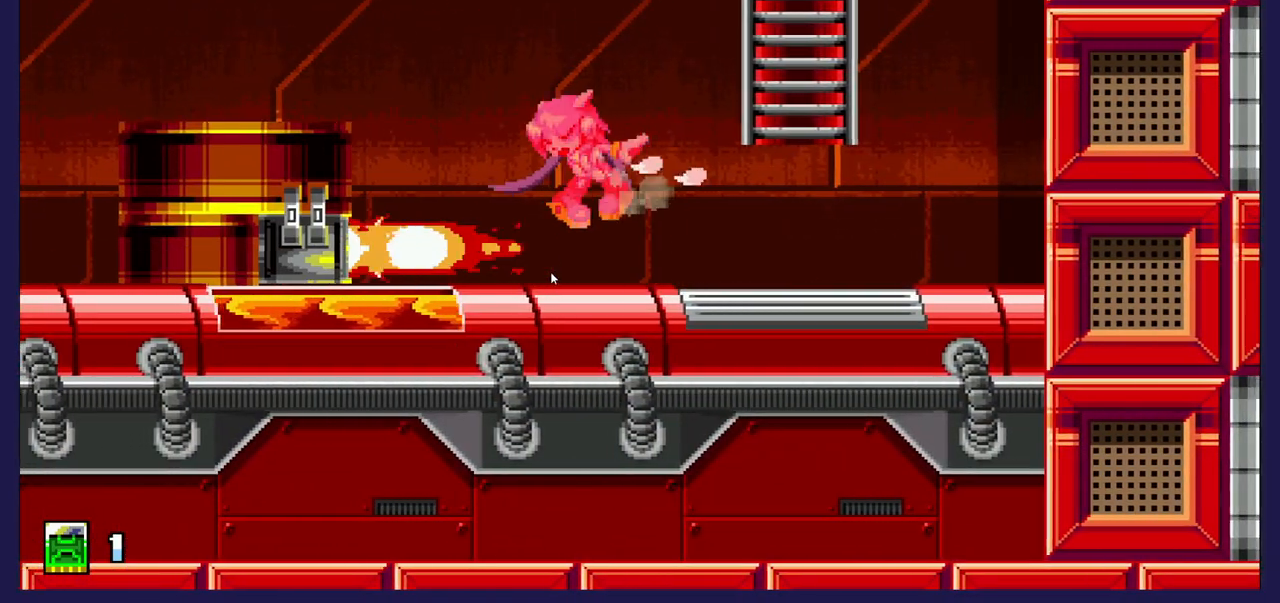
{"buttons": [], "left_stick": "center", "events": [[200, "DPAD_LEFT", "up"], [250, "A", "up"], [283, "DPAD_RIGHT", "down"], [483, "DPAD_RIGHT", "up"]]}
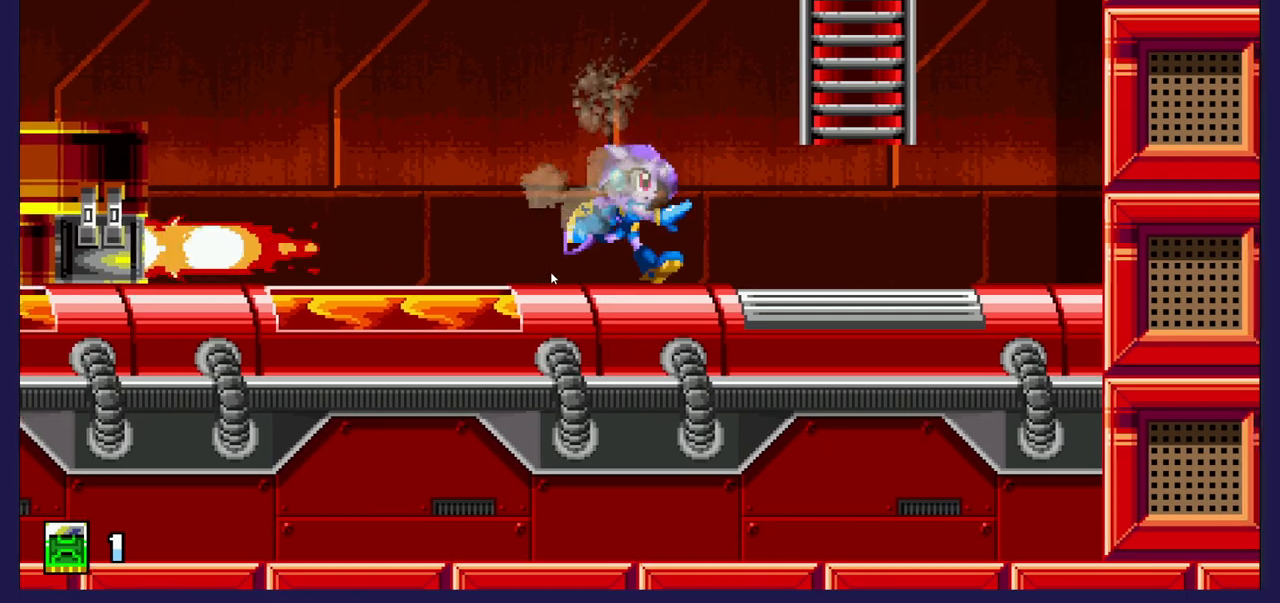
{"buttons": ["A"], "left_stick": "center", "events": [[500, "A", "down"]]}
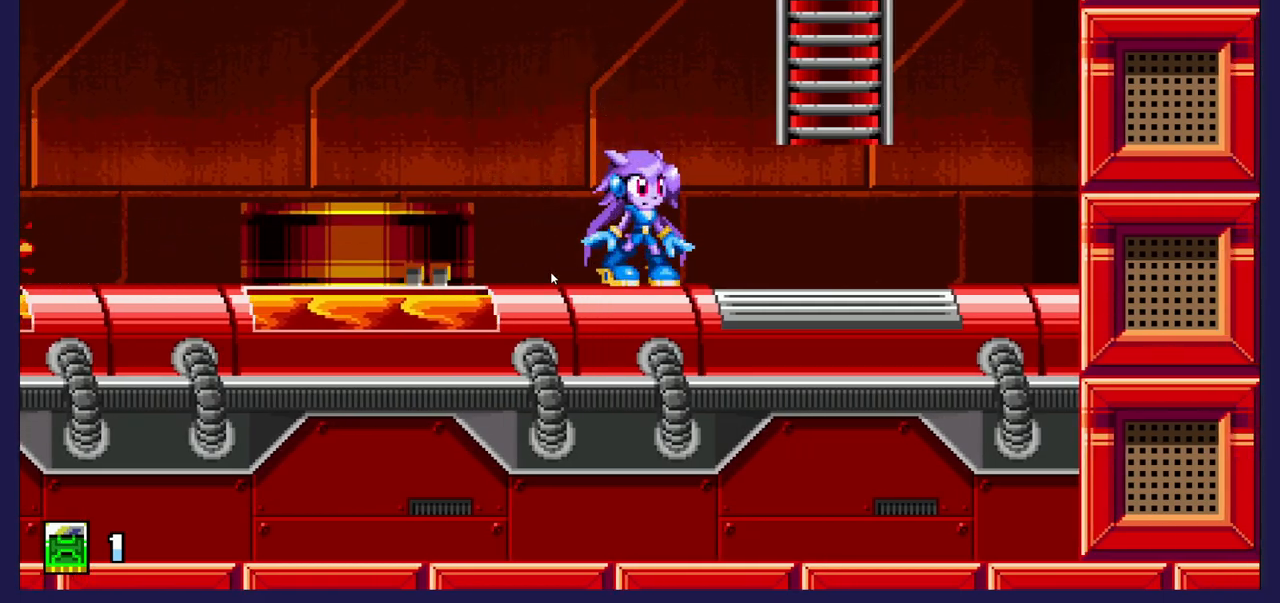
{"buttons": ["DPAD_LEFT"], "left_stick": "center", "events": [[17, "DPAD_LEFT", "down"], [500, "A", "up"]]}
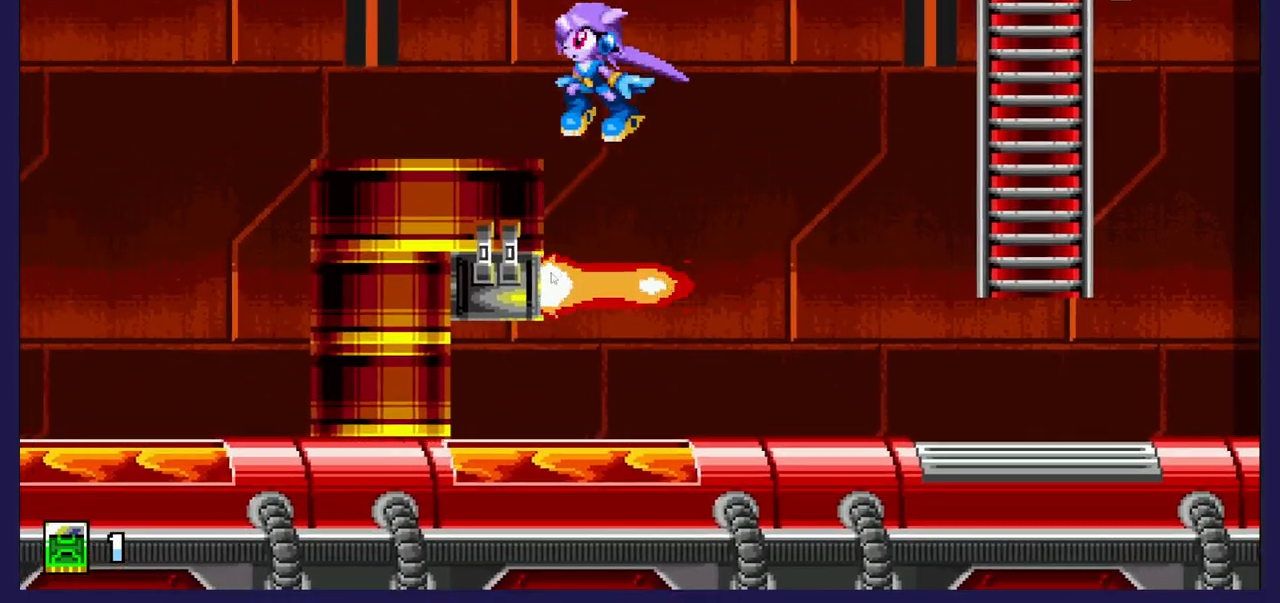
{"buttons": ["DPAD_RIGHT"], "left_stick": "center", "events": [[217, "A", "down"], [333, "A", "up"], [367, "DPAD_LEFT", "up"], [433, "DPAD_RIGHT", "down"]]}
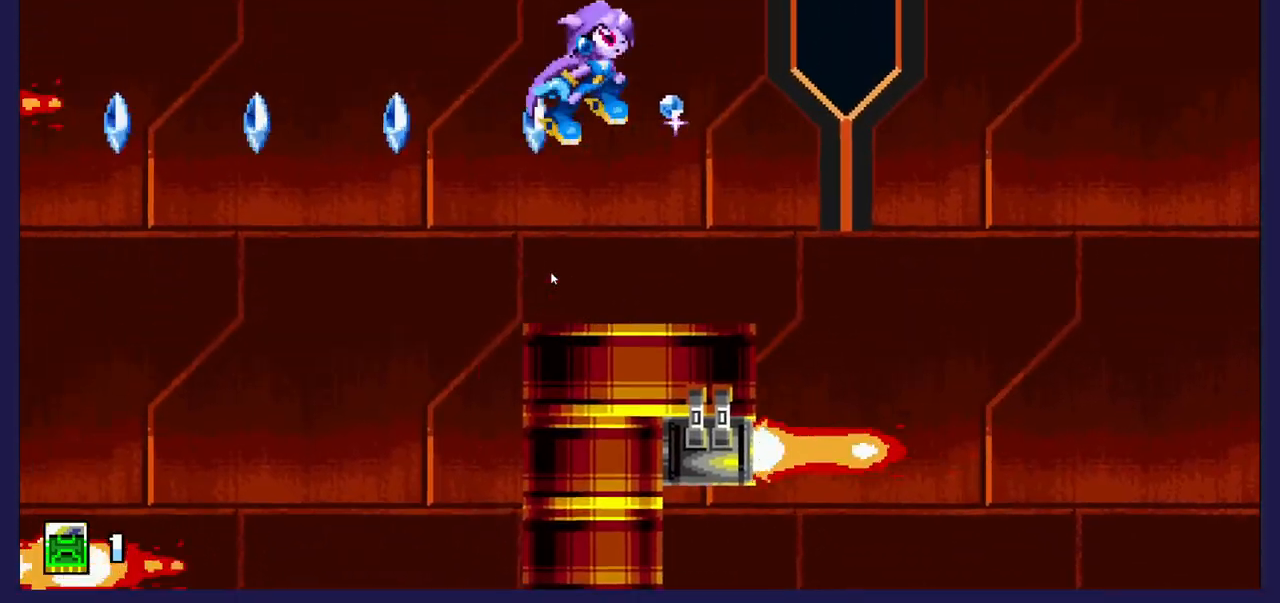
{"buttons": [], "left_stick": "center", "events": [[17, "DPAD_RIGHT", "up"], [150, "DPAD_LEFT", "down"], [383, "DPAD_LEFT", "up"]]}
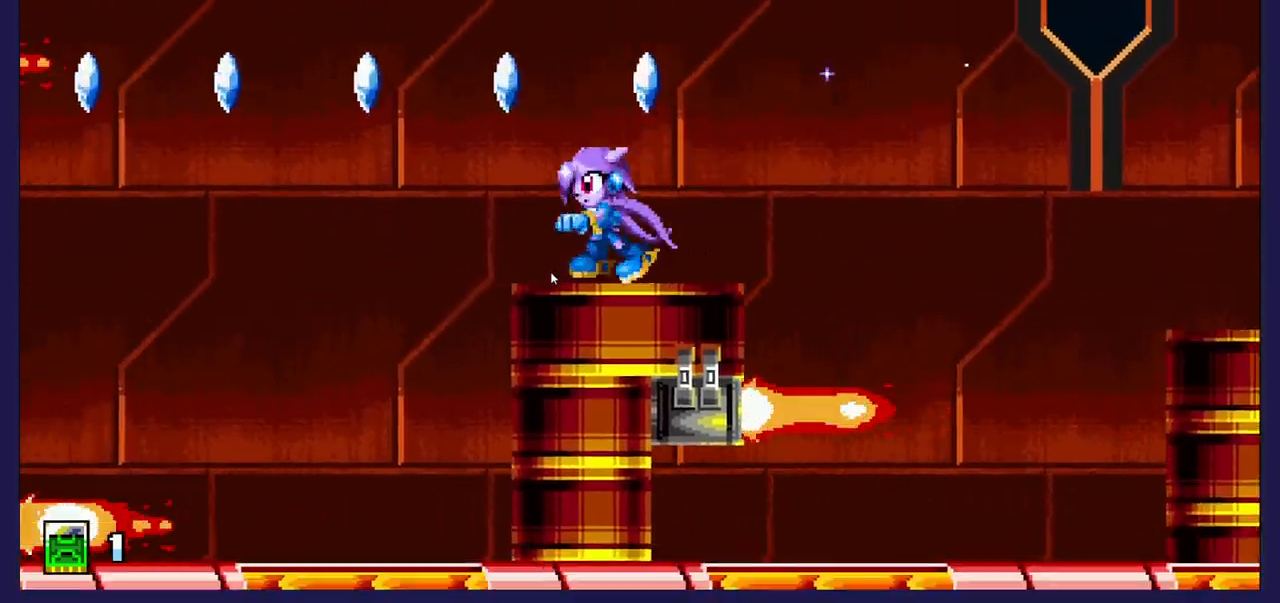
{"buttons": [], "left_stick": "center", "events": []}
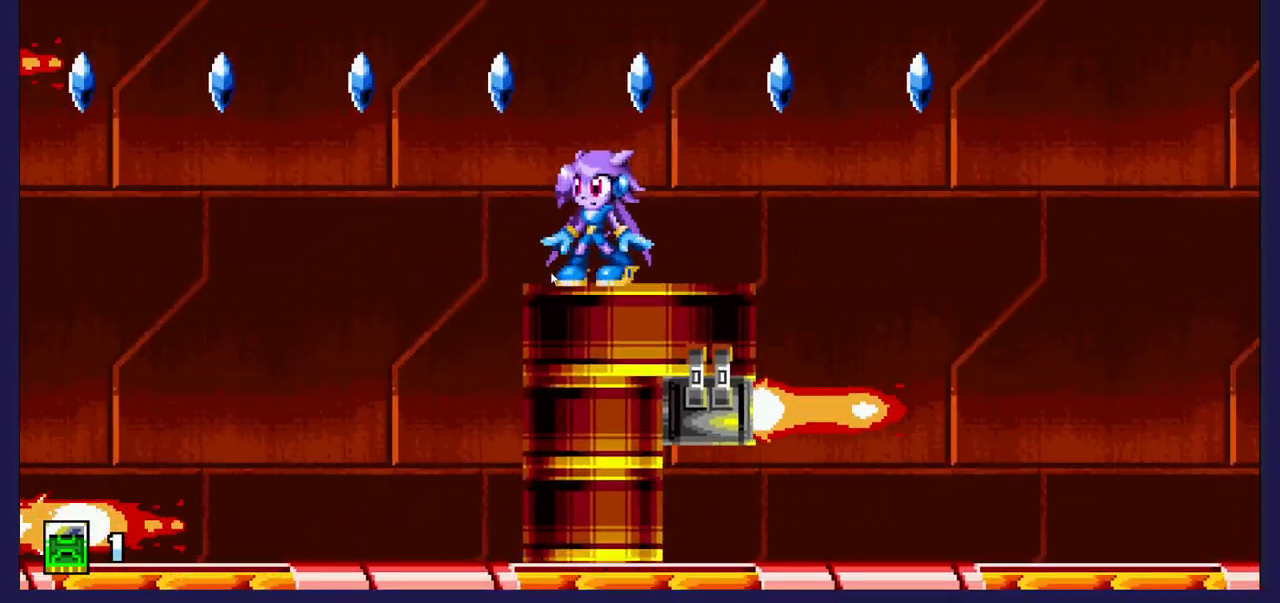
{"buttons": ["DPAD_LEFT"], "left_stick": "center", "events": [[300, "A", "down"], [367, "A", "up"], [400, "DPAD_LEFT", "down"]]}
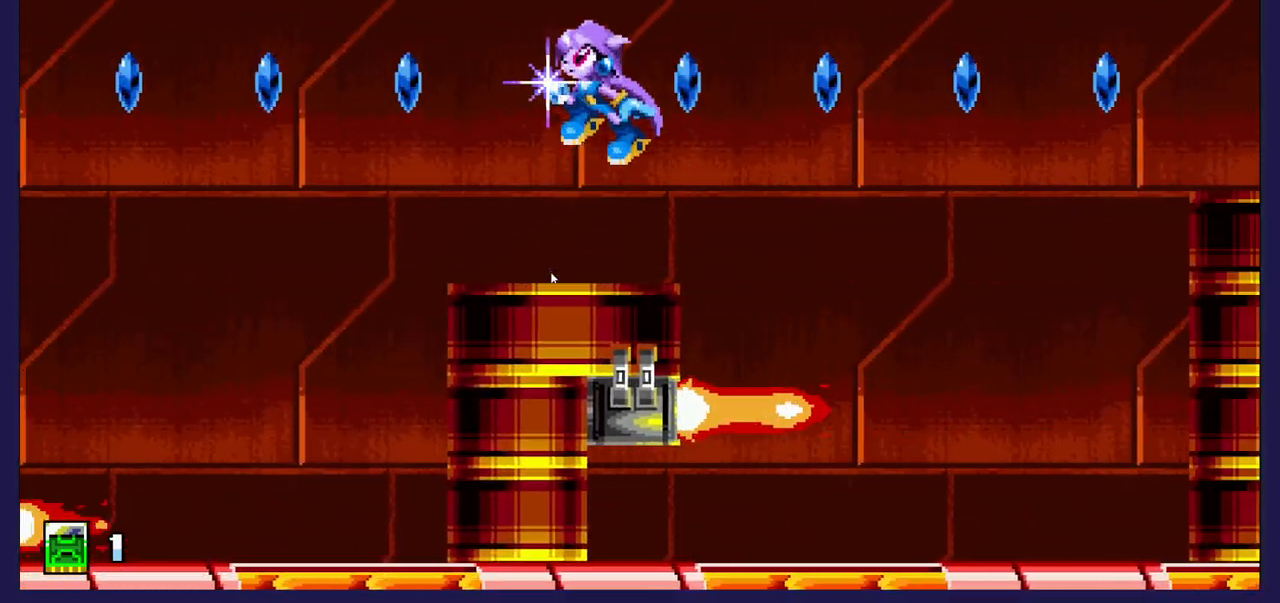
{"buttons": ["A"], "left_stick": "center", "events": [[33, "DPAD_LEFT", "up"], [67, "DPAD_LEFT", "down"], [317, "DPAD_LEFT", "up"], [500, "A", "down"]]}
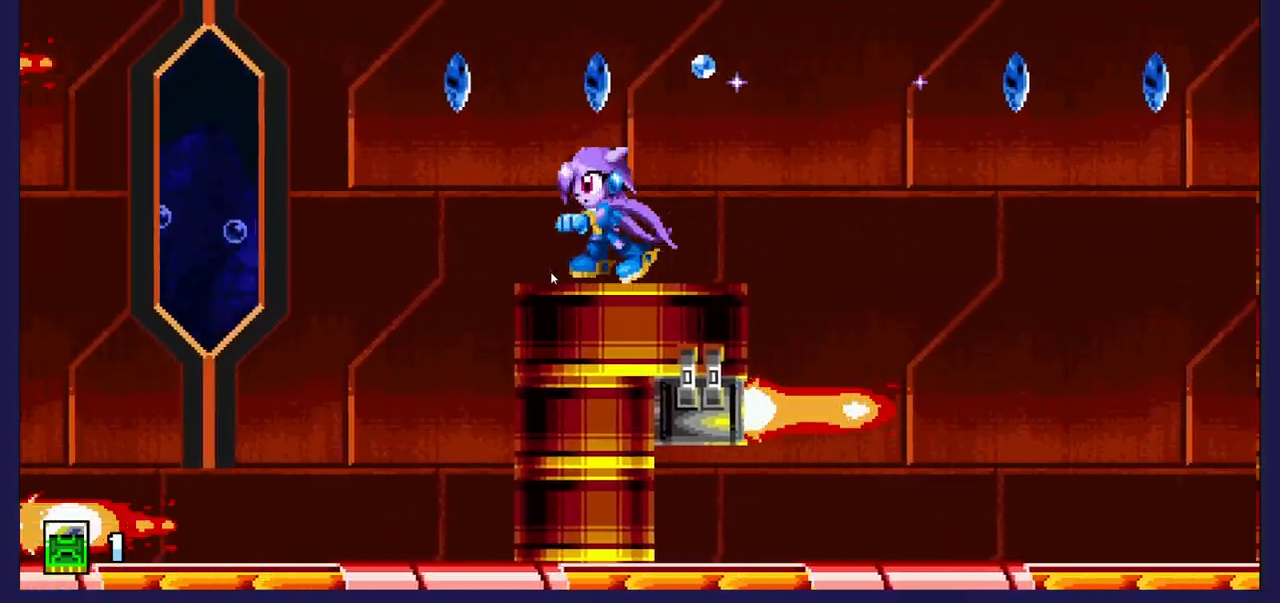
{"buttons": ["DPAD_LEFT"], "left_stick": "center", "events": [[67, "A", "up"], [100, "DPAD_LEFT", "down"], [233, "DPAD_LEFT", "up"], [350, "DPAD_LEFT", "down"]]}
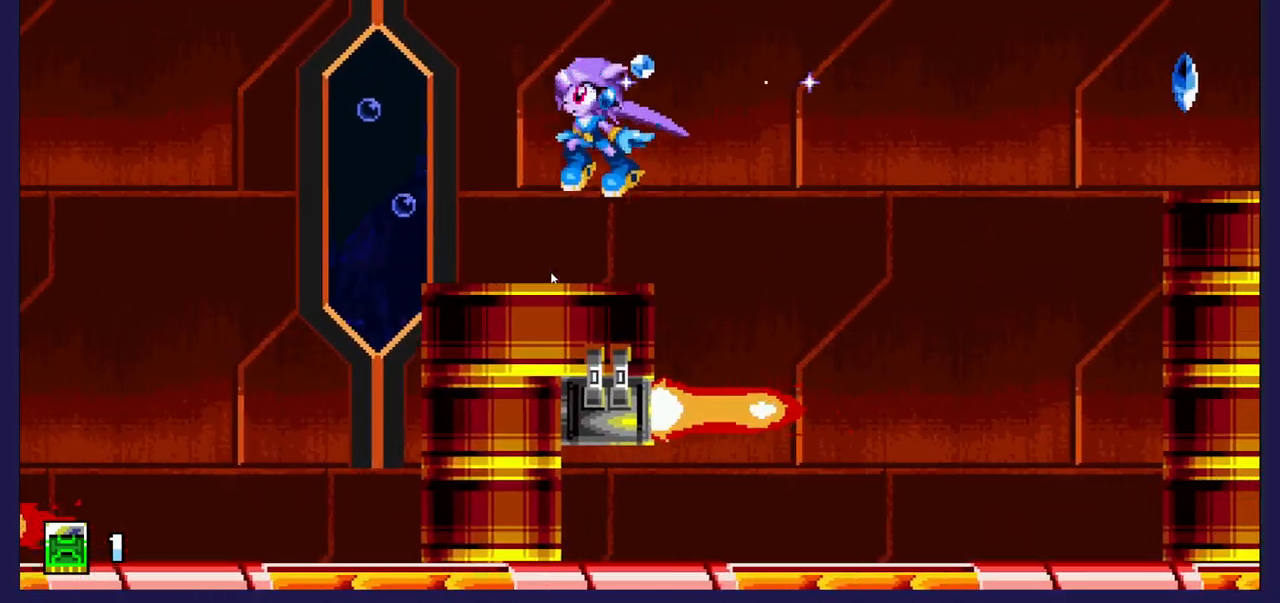
{"buttons": [], "left_stick": "center", "events": [[117, "DPAD_LEFT", "up"]]}
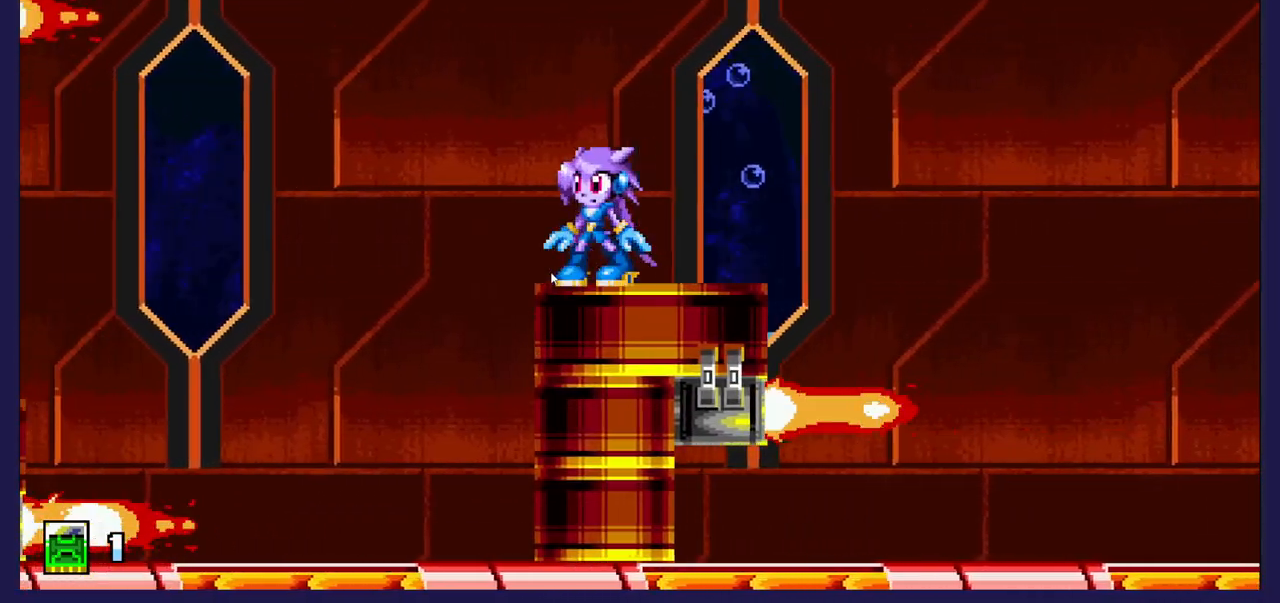
{"buttons": [], "left_stick": "center", "events": []}
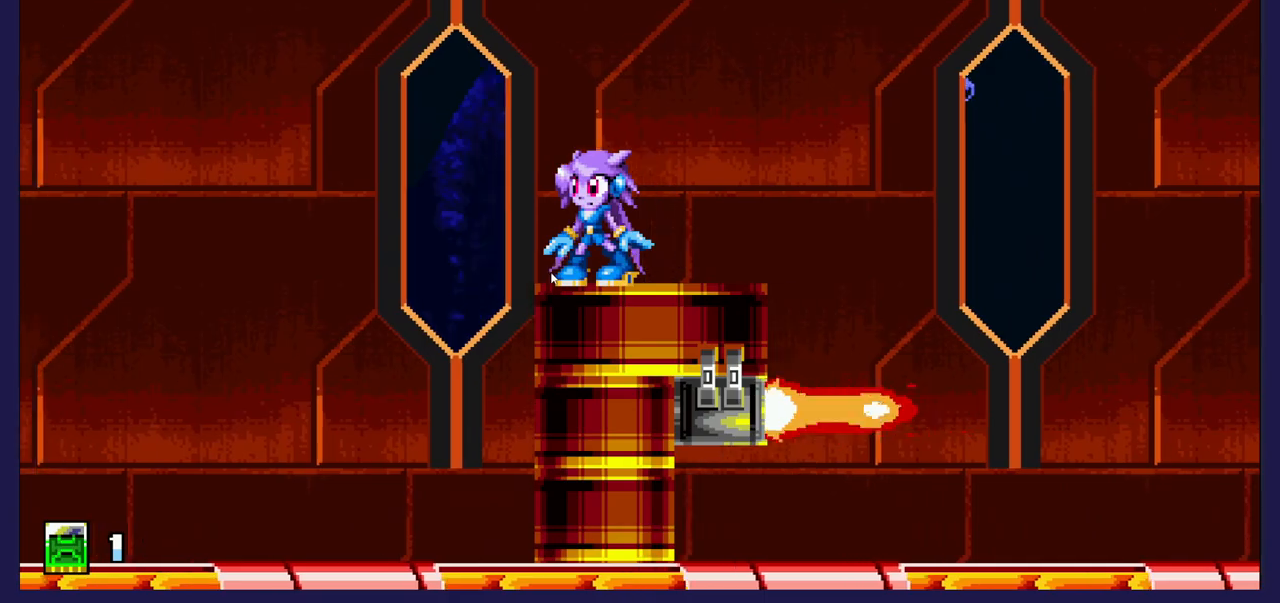
{"buttons": [], "left_stick": "center", "events": []}
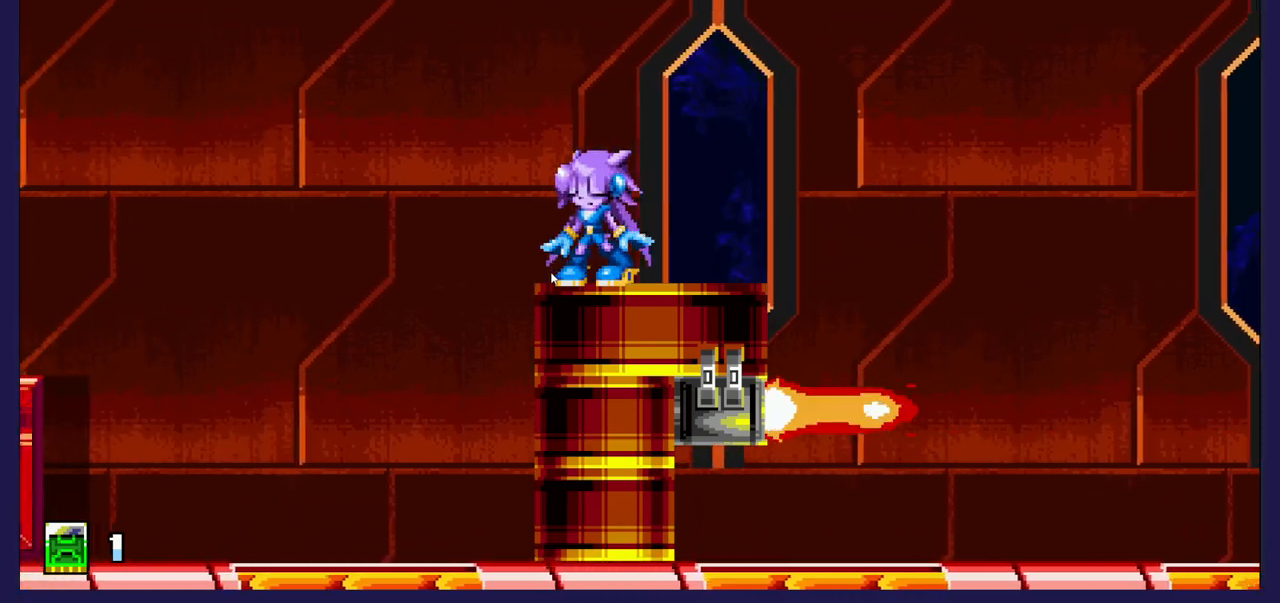
{"buttons": [], "left_stick": "center", "events": []}
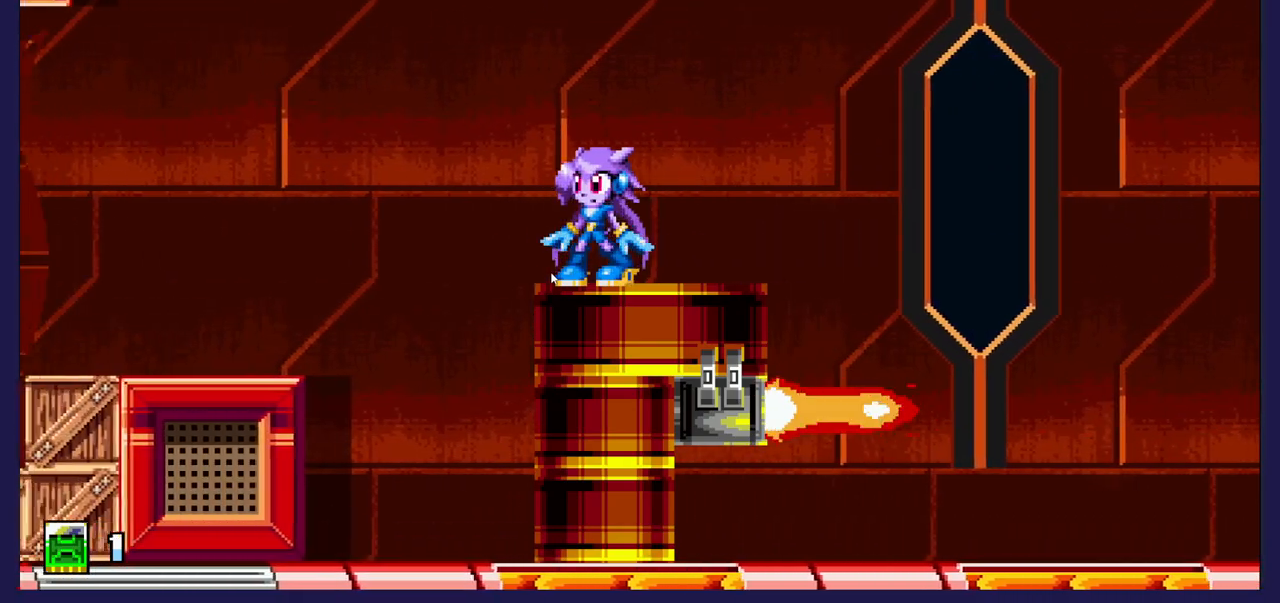
{"buttons": ["A", "DPAD_LEFT"], "left_stick": "center", "events": [[333, "DPAD_LEFT", "down"], [350, "A", "down"]]}
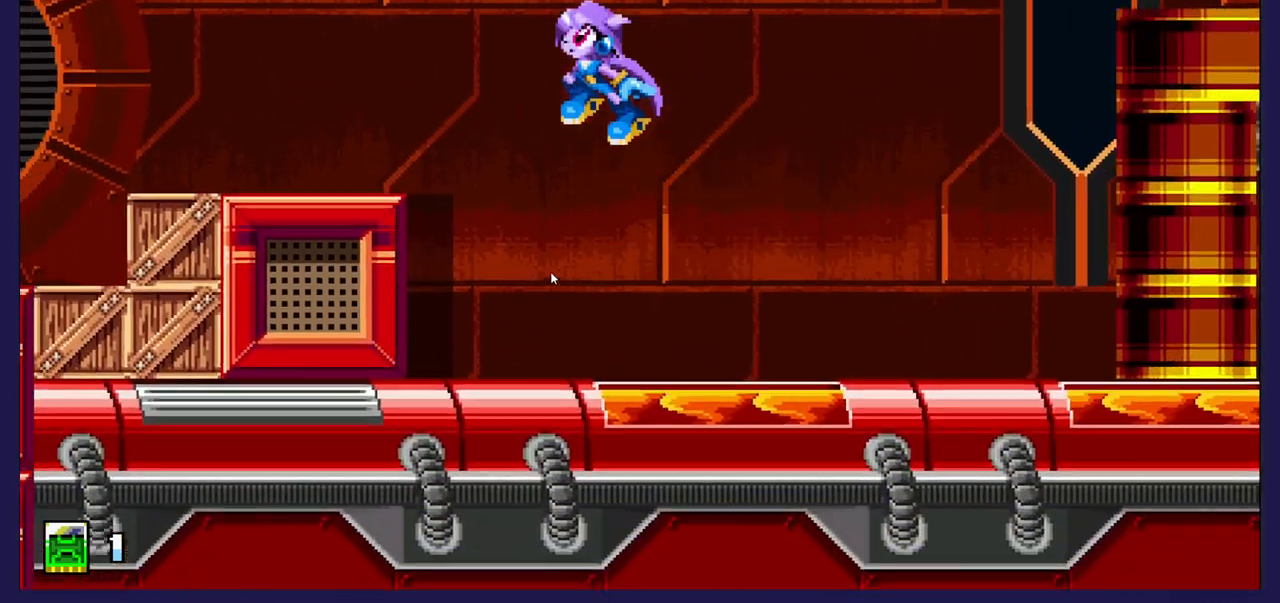
{"buttons": ["DPAD_LEFT"], "left_stick": "center", "events": [[150, "A", "up"]]}
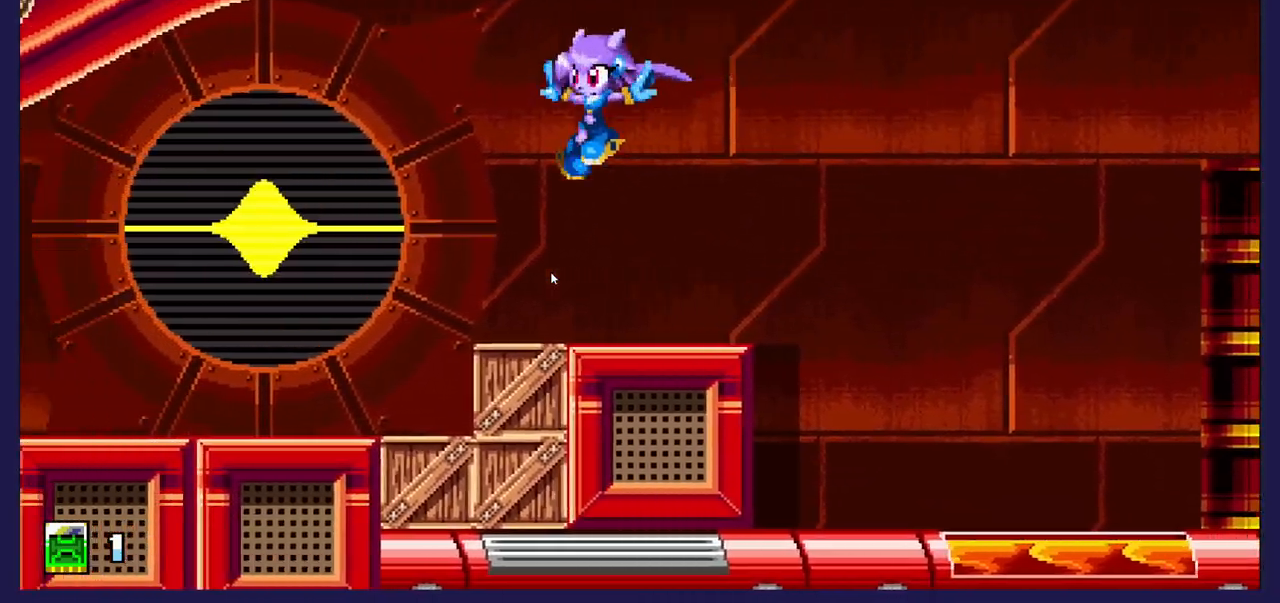
{"buttons": ["DPAD_RIGHT"], "left_stick": "center", "events": [[133, "DPAD_LEFT", "up"], [200, "DPAD_RIGHT", "down"], [367, "DPAD_RIGHT", "up"], [483, "DPAD_RIGHT", "down"]]}
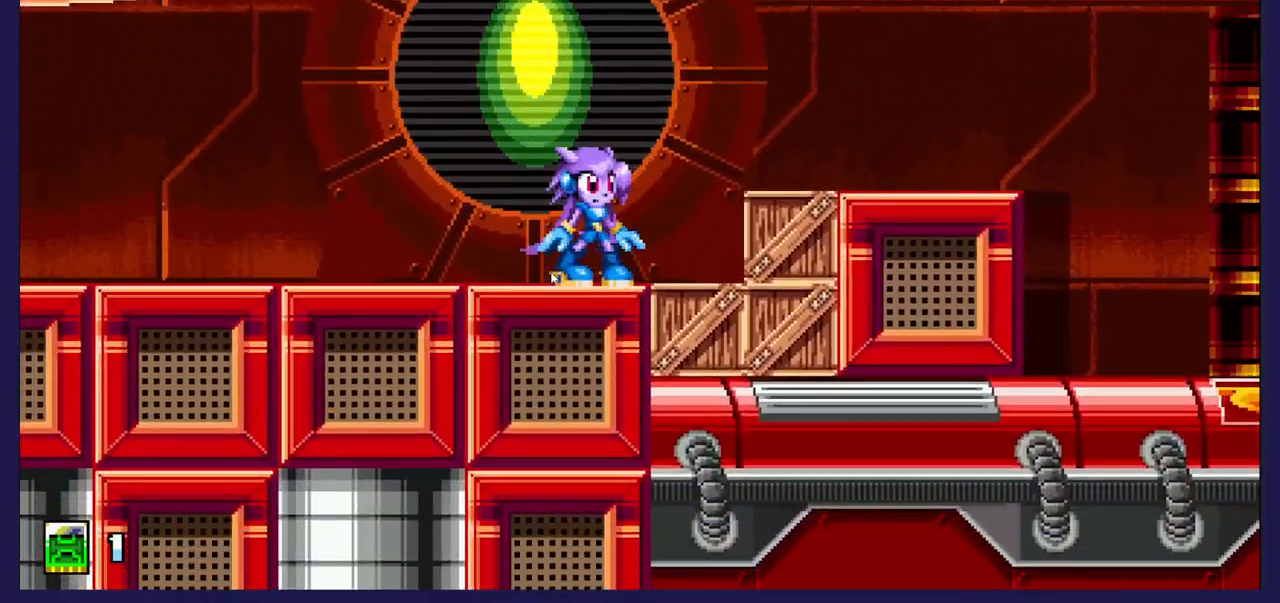
{"buttons": [], "left_stick": "center", "events": [[200, "X", "down"], [233, "DPAD_RIGHT", "up"], [317, "X", "up"]]}
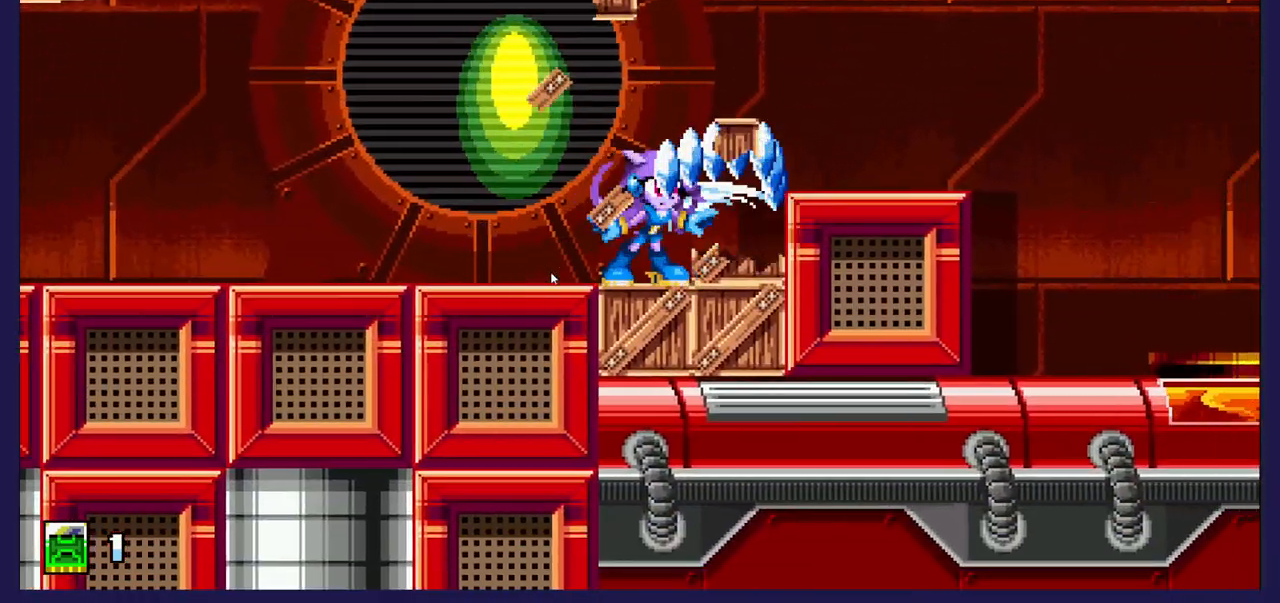
{"buttons": ["DPAD_LEFT"], "left_stick": "center", "events": [[17, "DPAD_RIGHT", "down"], [233, "DPAD_RIGHT", "up"], [500, "DPAD_LEFT", "down"]]}
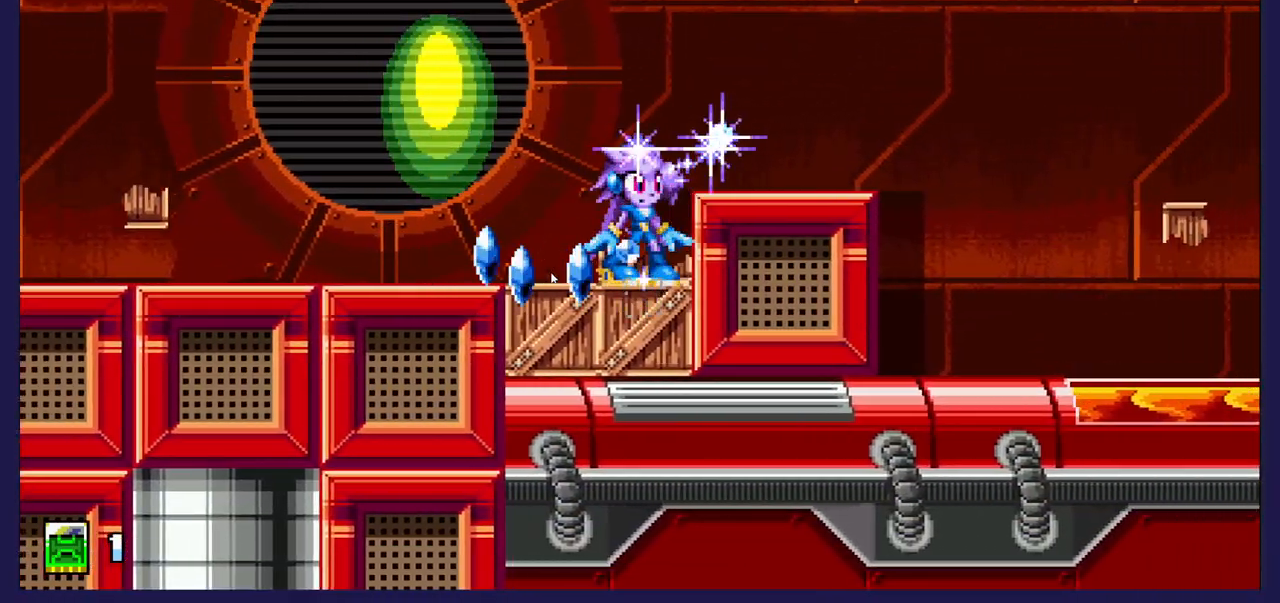
{"buttons": [], "left_stick": "center", "events": [[450, "DPAD_LEFT", "up"]]}
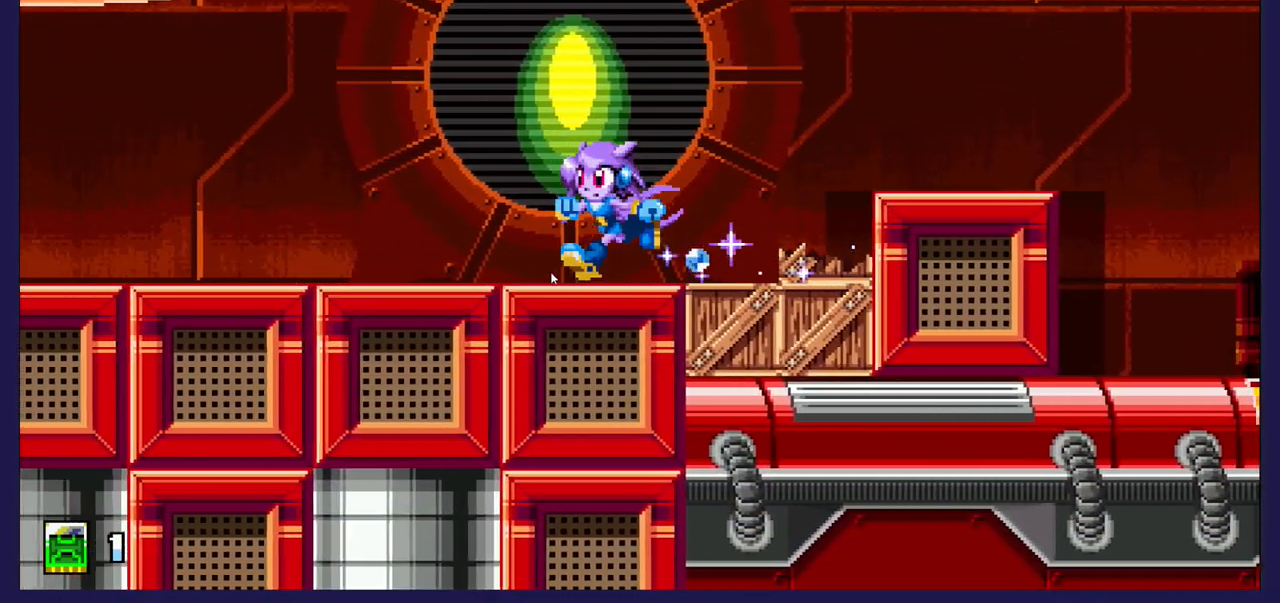
{"buttons": ["X", "DPAD_DOWN"], "left_stick": "center", "events": [[17, "DPAD_RIGHT", "down"], [117, "A", "down"], [133, "DPAD_RIGHT", "up"], [200, "A", "up"], [300, "DPAD_DOWN", "down"], [350, "X", "down"]]}
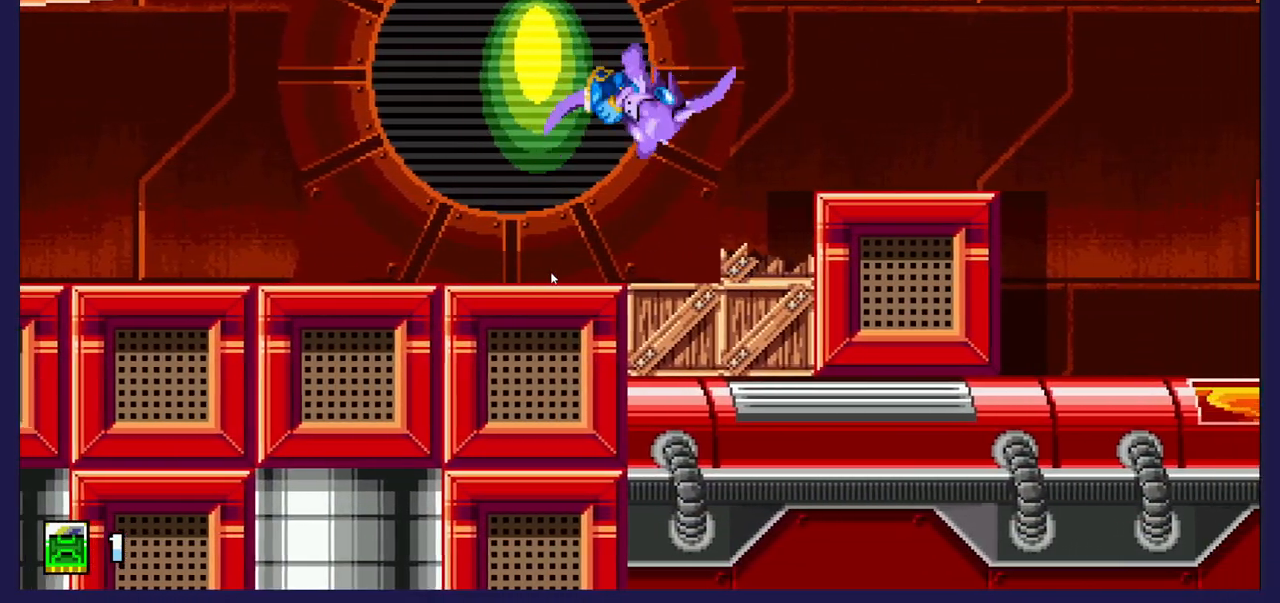
{"buttons": [], "left_stick": "center", "events": [[33, "X", "up"], [350, "DPAD_DOWN", "up"]]}